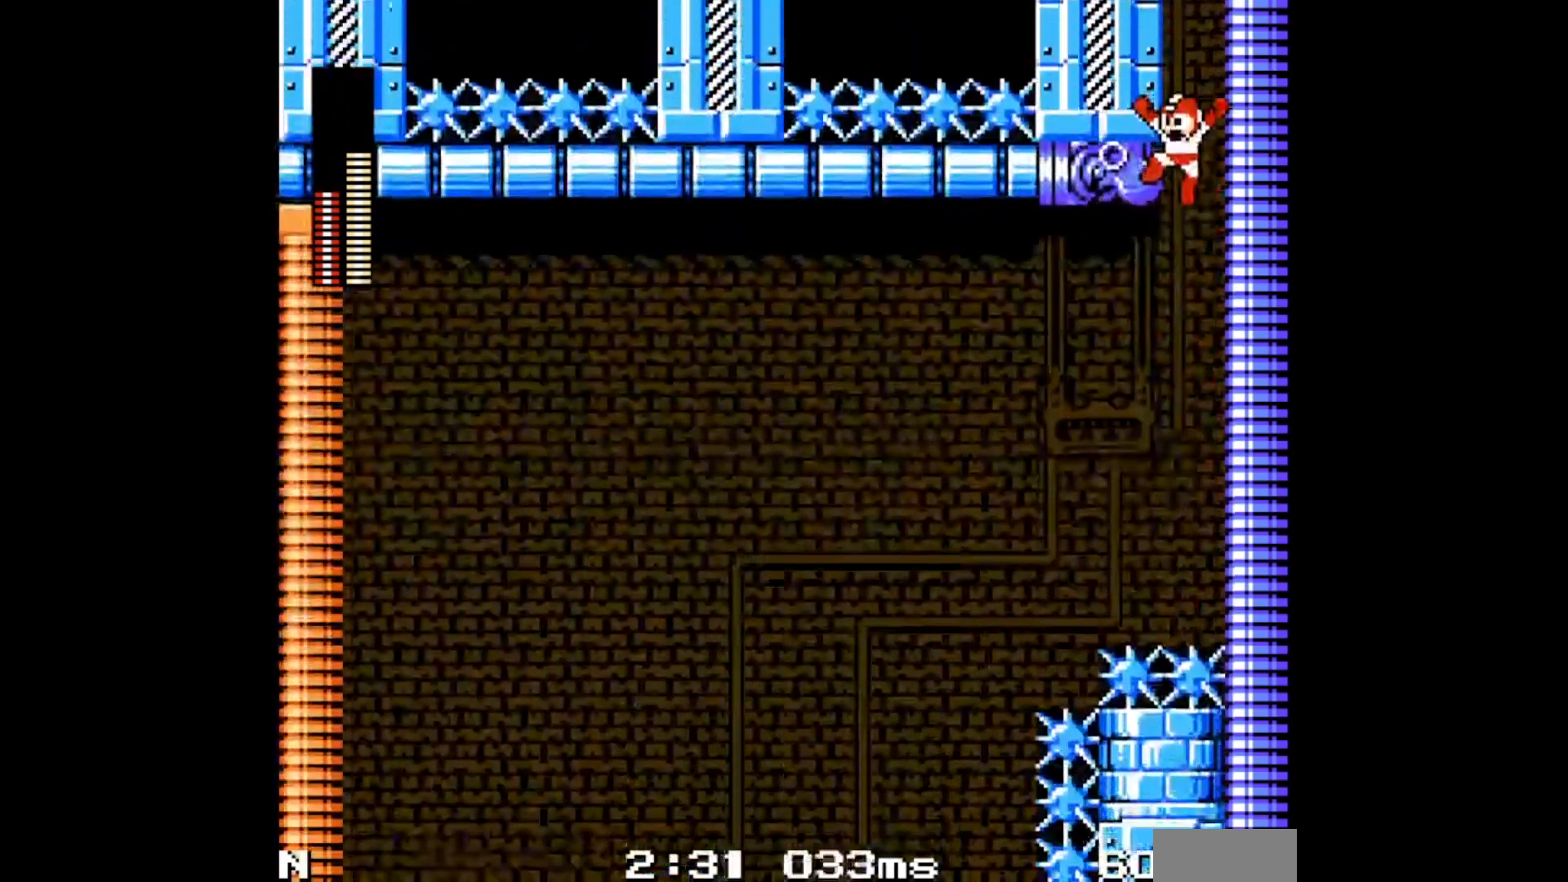
Gameplay with a controller; each line is a JSON object with the inputs held at the frame after it (dt_ms = milliseconds from this image to that frame). "events" lists button and stick changes between this image and that frame as [ms after this image, input, new state], when the widget could be followed in between. Not read: L3 R3.
{"dt_ms": 500, "buttons": [], "events": [[33, "A", "down"], [83, "A", "up"], [167, "A", "down"], [217, "A", "up"], [267, "A", "down"], [317, "A", "up"]]}
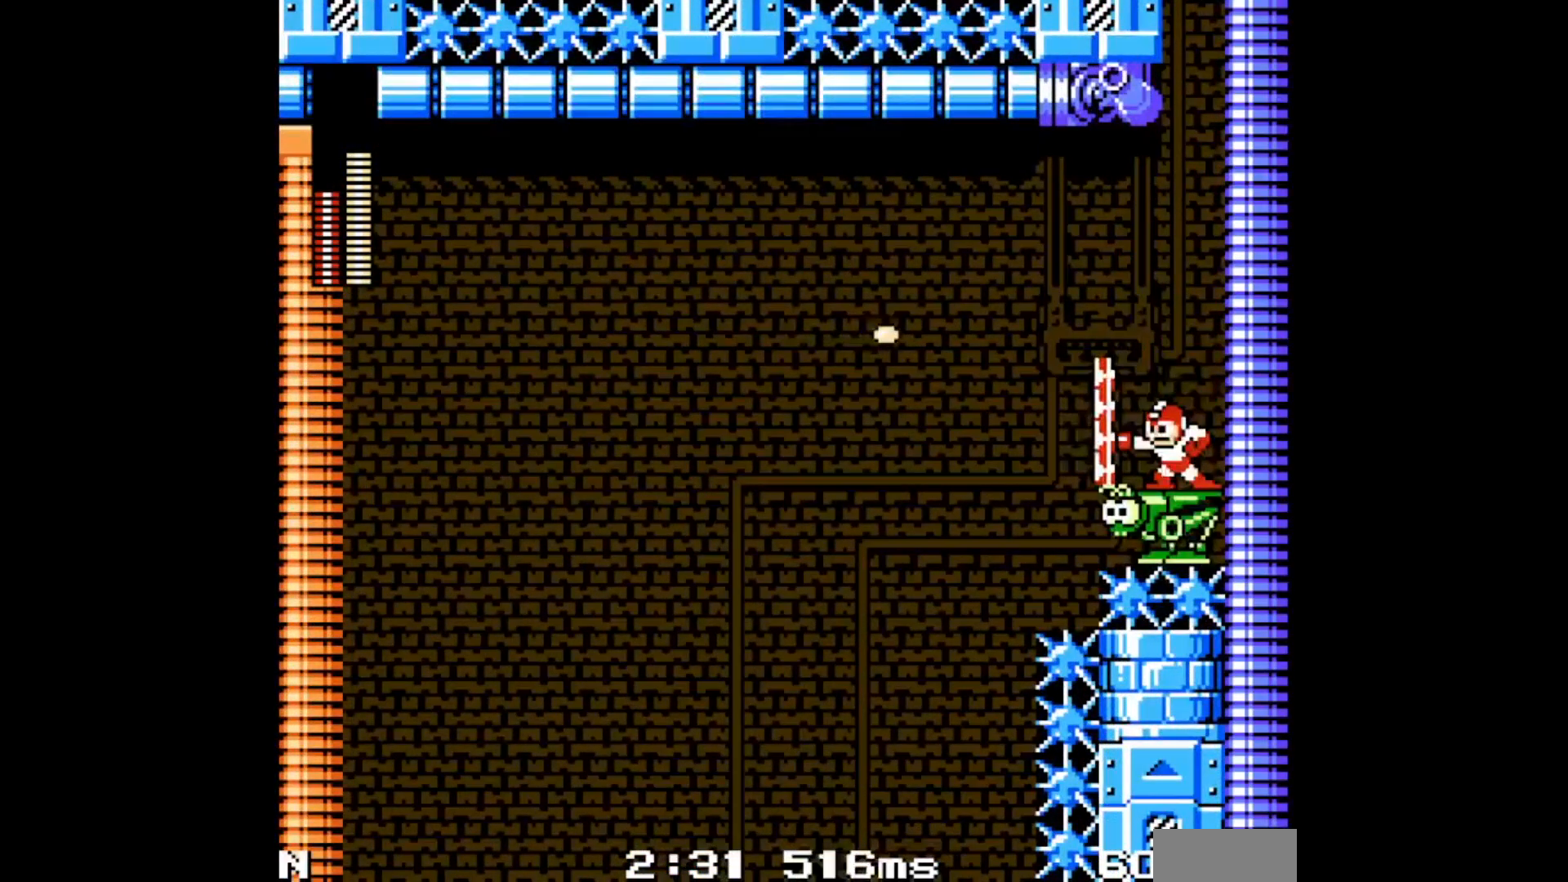
{"dt_ms": 500, "buttons": ["DPAD_UP", "DPAD_LEFT"], "events": [[17, "B", "down"], [33, "DPAD_LEFT", "down"], [183, "B", "up"], [350, "DPAD_UP", "down"]]}
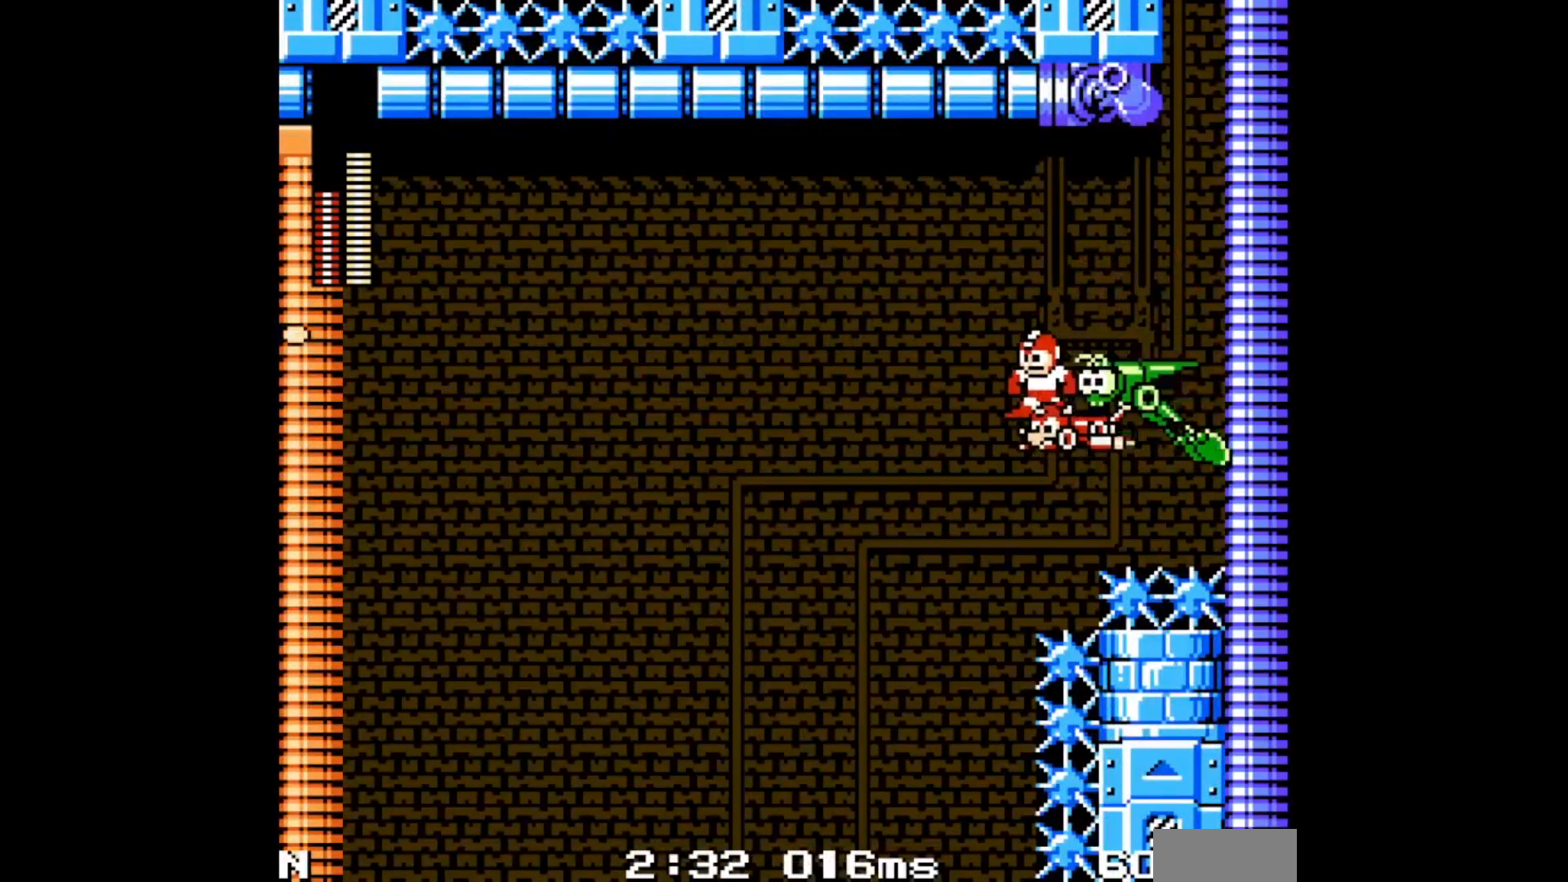
{"dt_ms": 500, "buttons": ["DPAD_UP", "DPAD_LEFT"], "events": []}
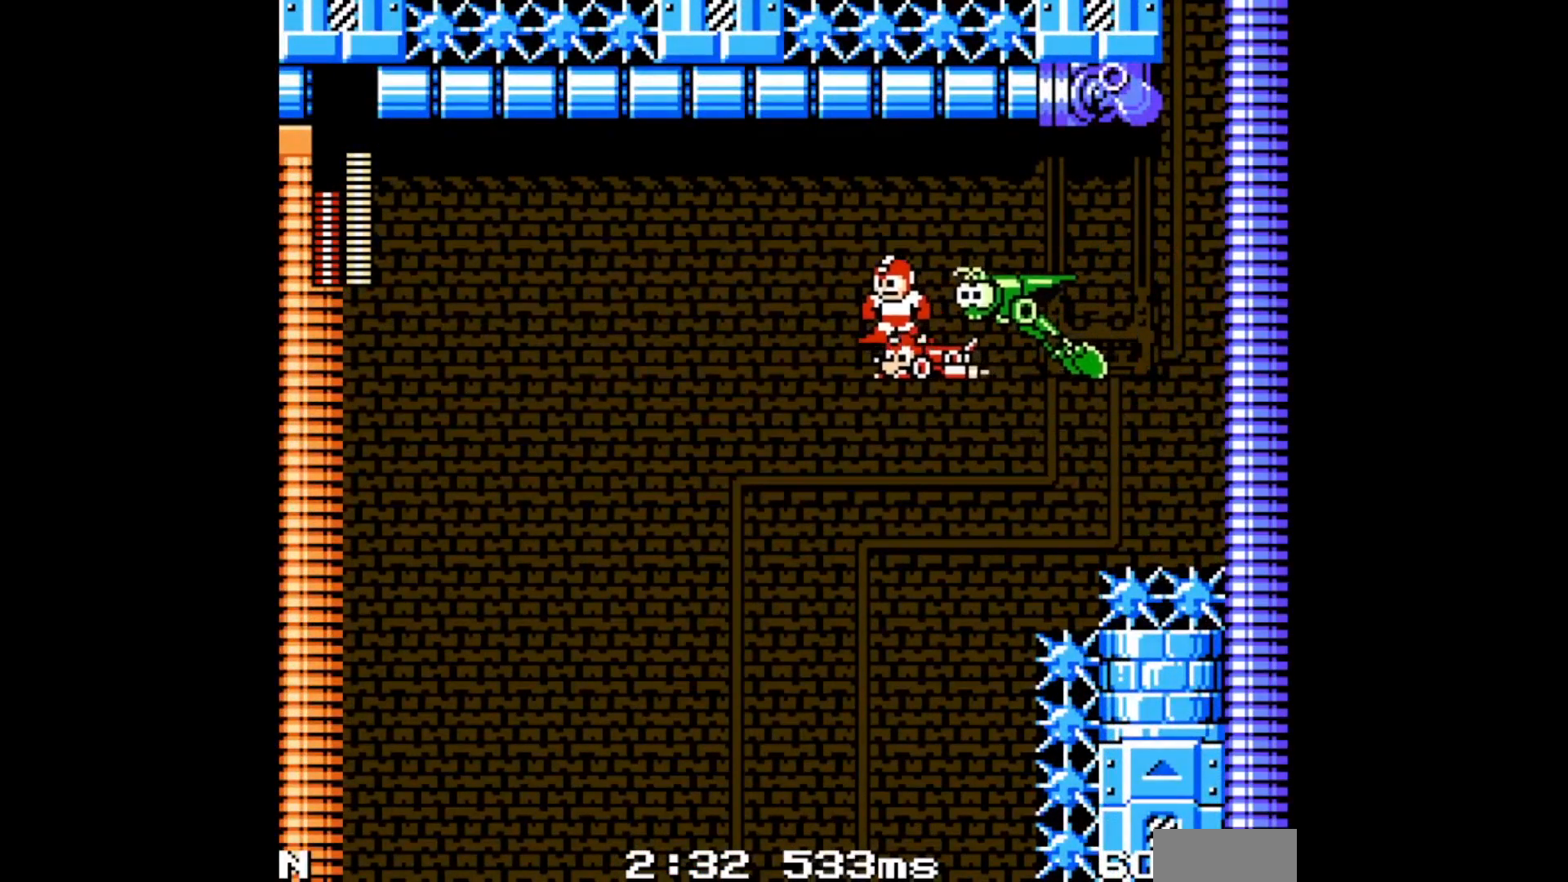
{"dt_ms": 1000, "buttons": ["B", "R1", "DPAD_LEFT"], "events": [[33, "DPAD_UP", "up"], [117, "DPAD_DOWN", "down"], [700, "DPAD_DOWN", "up"], [900, "B", "down"], [900, "R1", "down"]]}
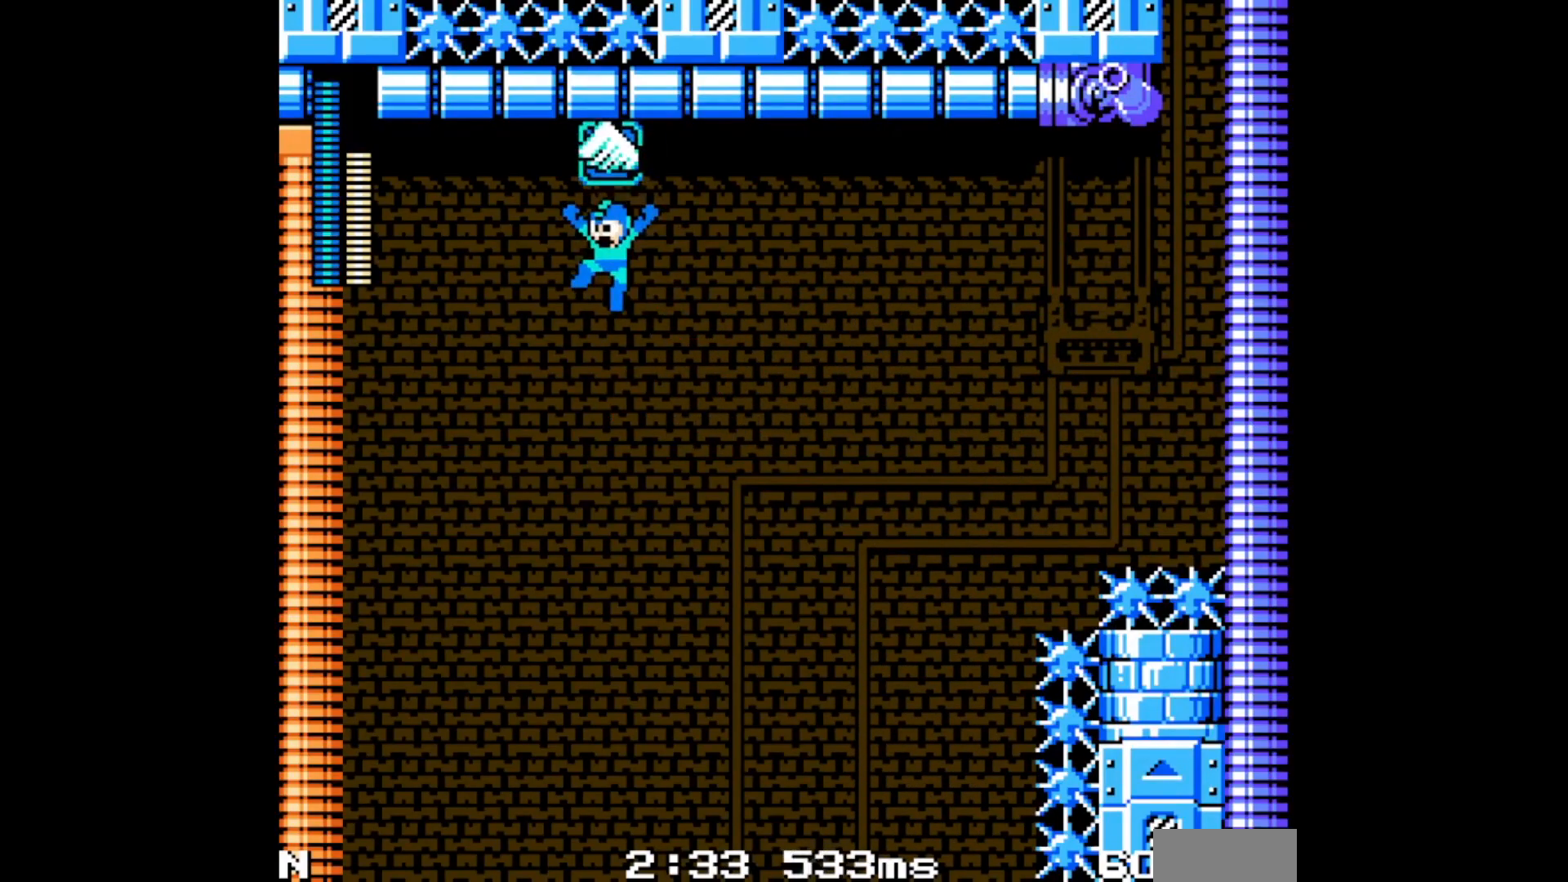
{"dt_ms": 500, "buttons": ["DPAD_LEFT"], "events": [[117, "B", "up"], [150, "R1", "up"]]}
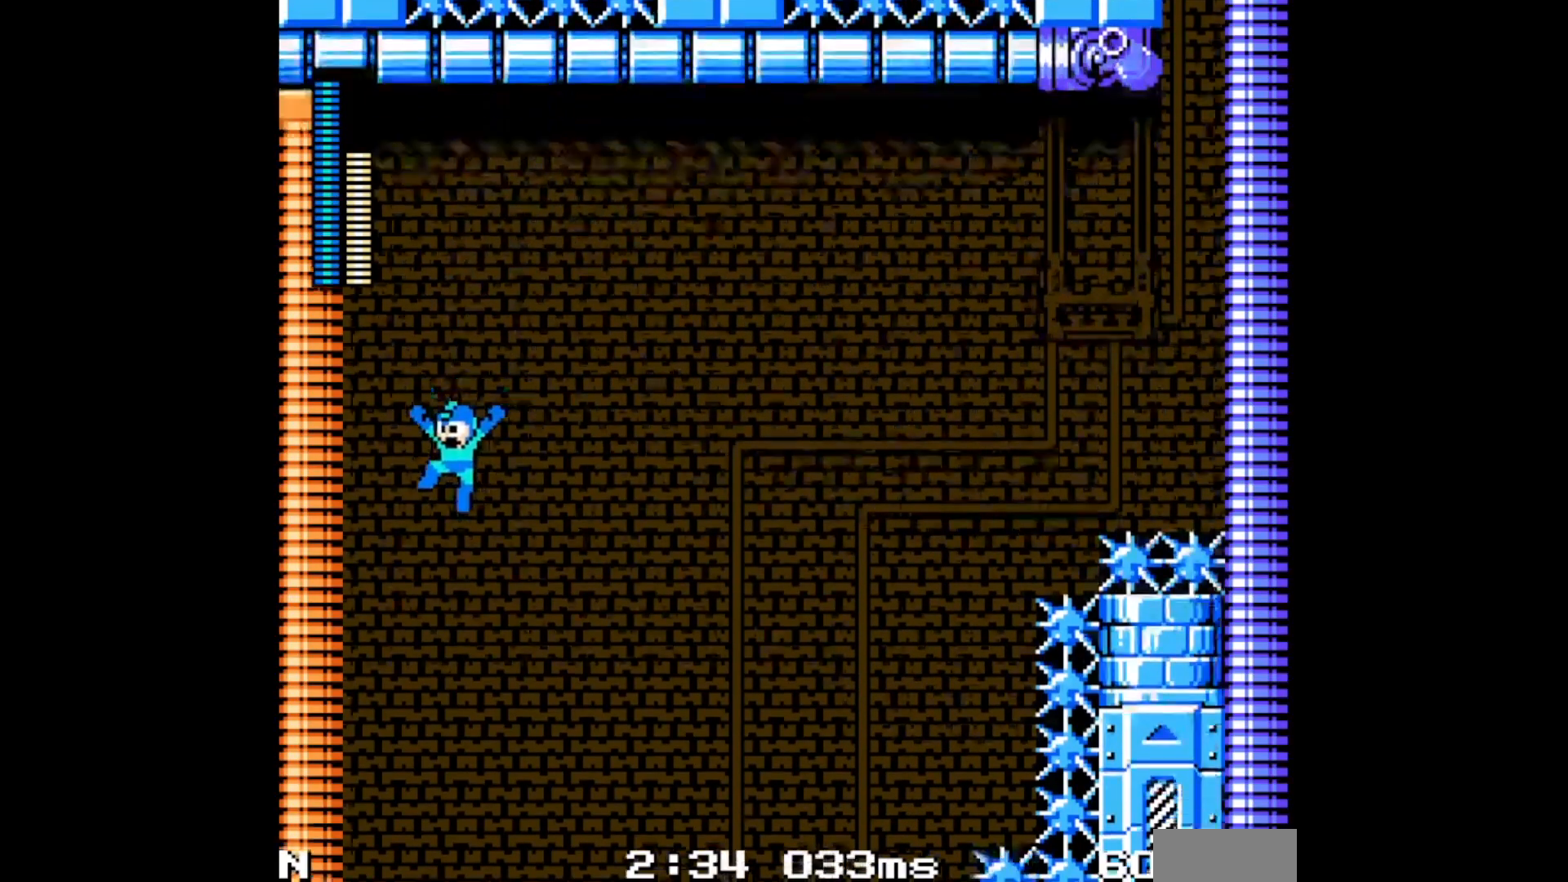
{"dt_ms": 500, "buttons": [], "events": [[150, "L1", "down"], [233, "L1", "up"], [317, "DPAD_LEFT", "up"]]}
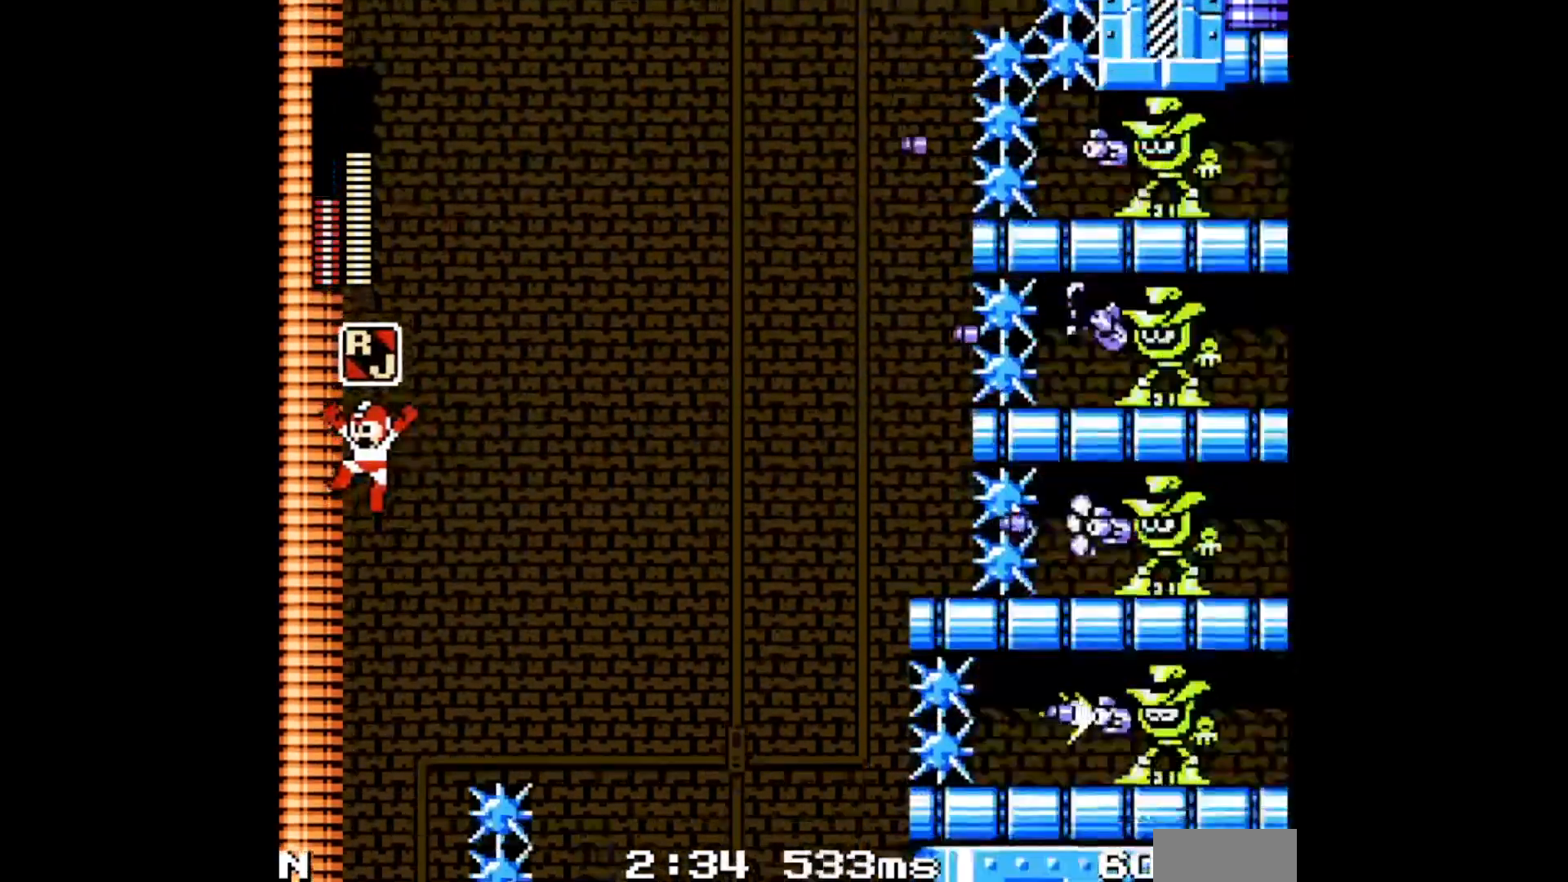
{"dt_ms": 500, "buttons": [], "events": []}
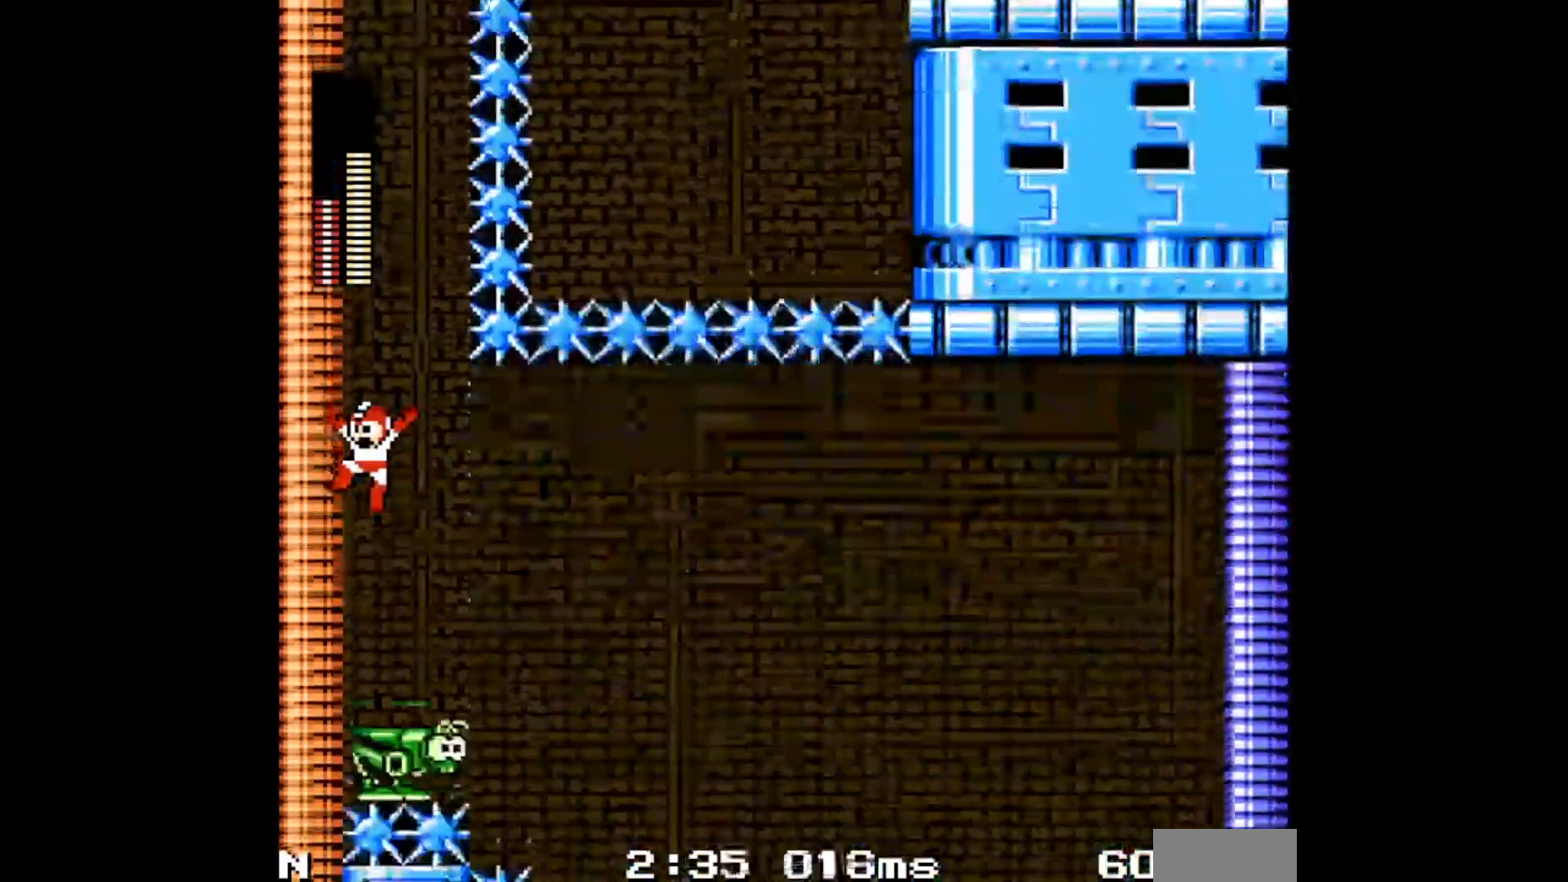
{"dt_ms": 500, "buttons": ["B", "DPAD_RIGHT"], "events": [[33, "DPAD_RIGHT", "down"], [167, "A", "down"], [183, "DPAD_RIGHT", "up"], [250, "A", "up"], [367, "B", "down"], [500, "DPAD_RIGHT", "down"]]}